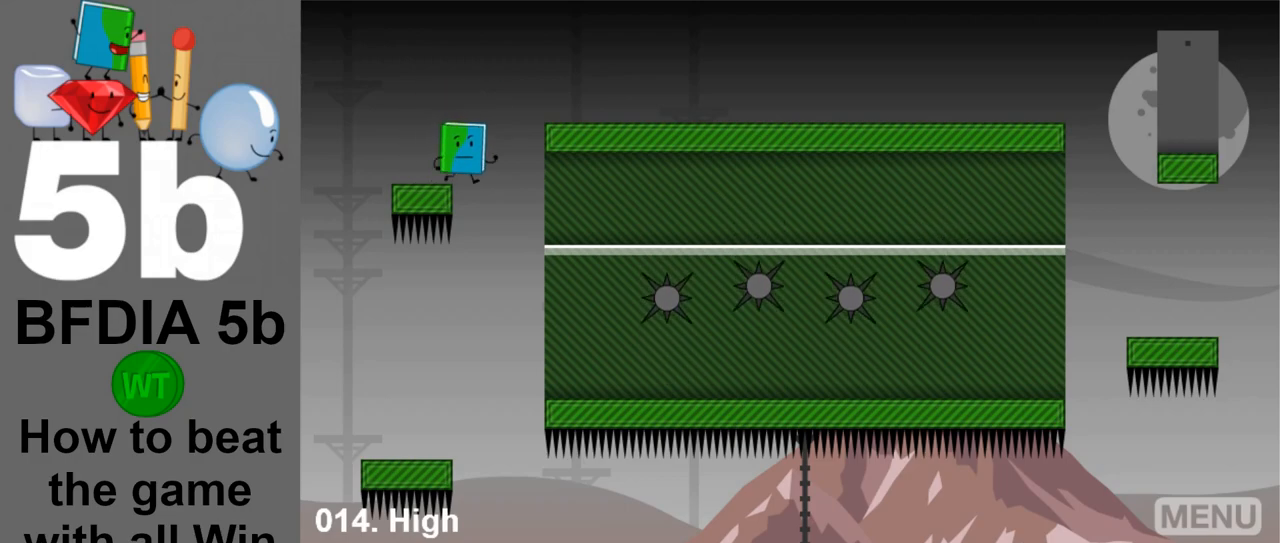
Gameplay with keyboard and mouse; each line is a JSON object with the keys and mouse buttons held at the frame after it. "events" lists presses ("down") and releases ("up") of "down", "left", "r", "return", "right", "space", "up", "z" and "mouse_left" between this image and that frame as [ms after this image, input, new state], when the widget could be followed in between. "mouse_left" = the "left" button of the "mouse" list. No other keys are recorded. Mouse movement is not recorded.
{"keys": ["right"], "mouse": [], "events": [[267, "space", "up"]]}
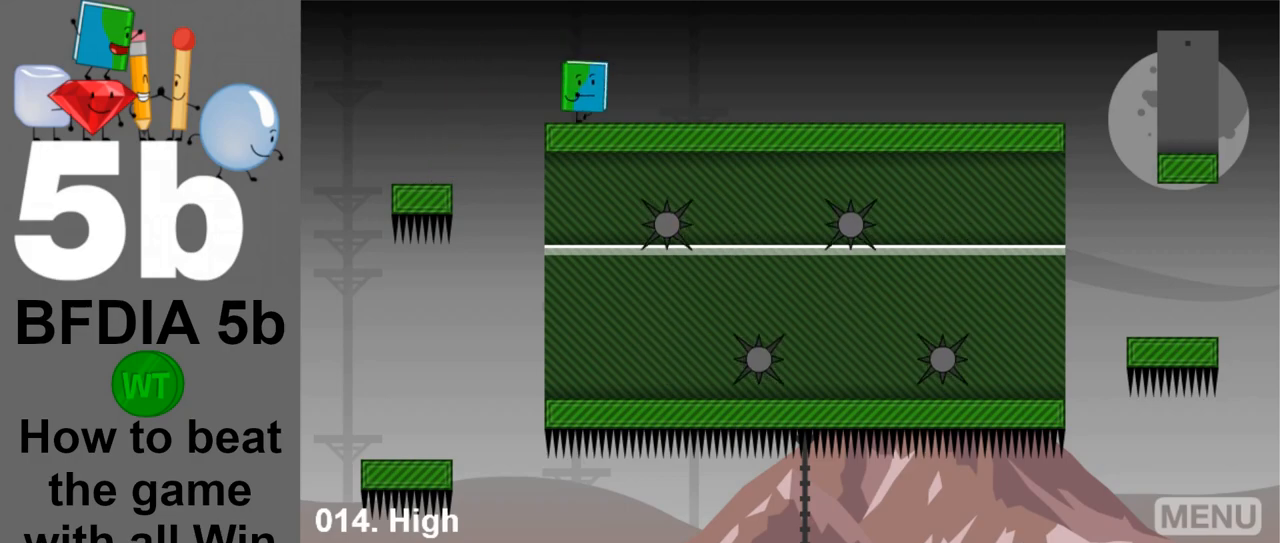
{"keys": ["right"], "mouse": [], "events": []}
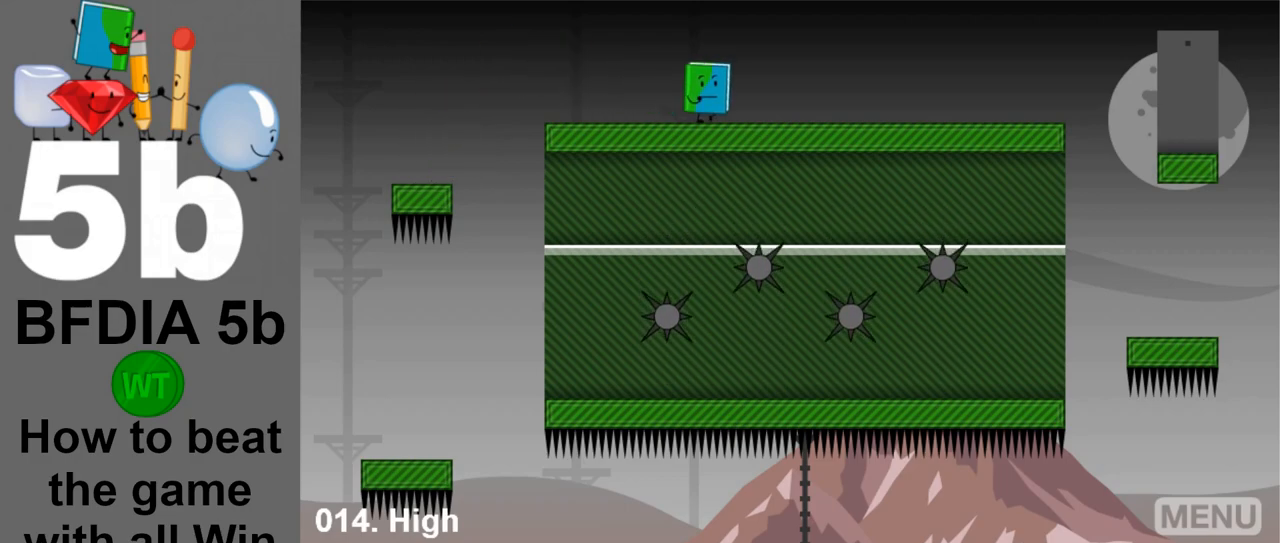
{"keys": ["right"], "mouse": [], "events": []}
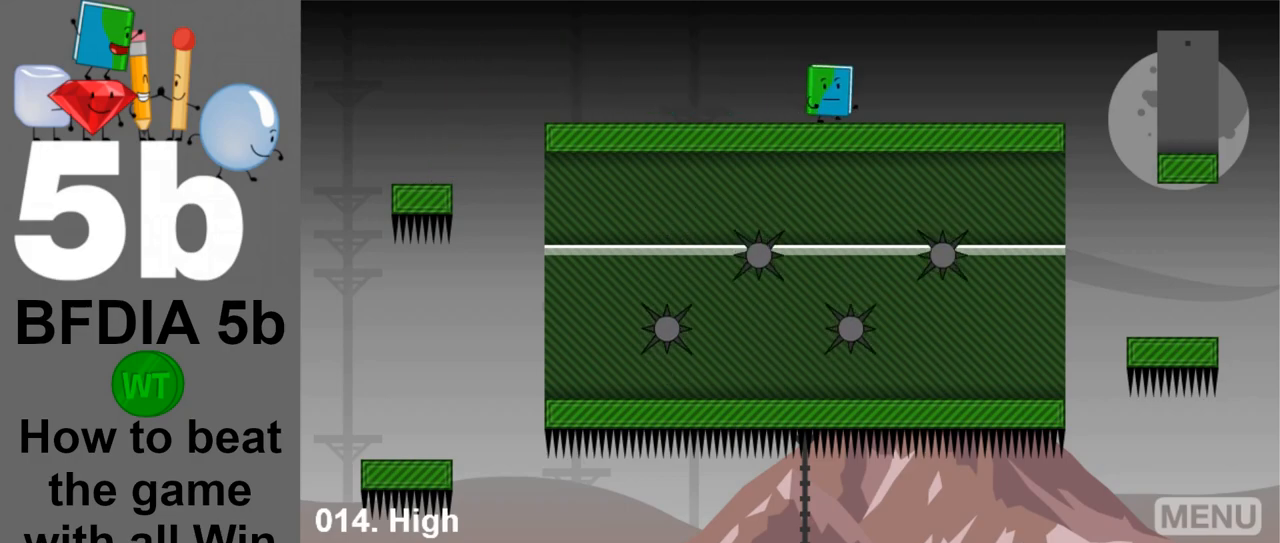
{"keys": ["right"], "mouse": [], "events": []}
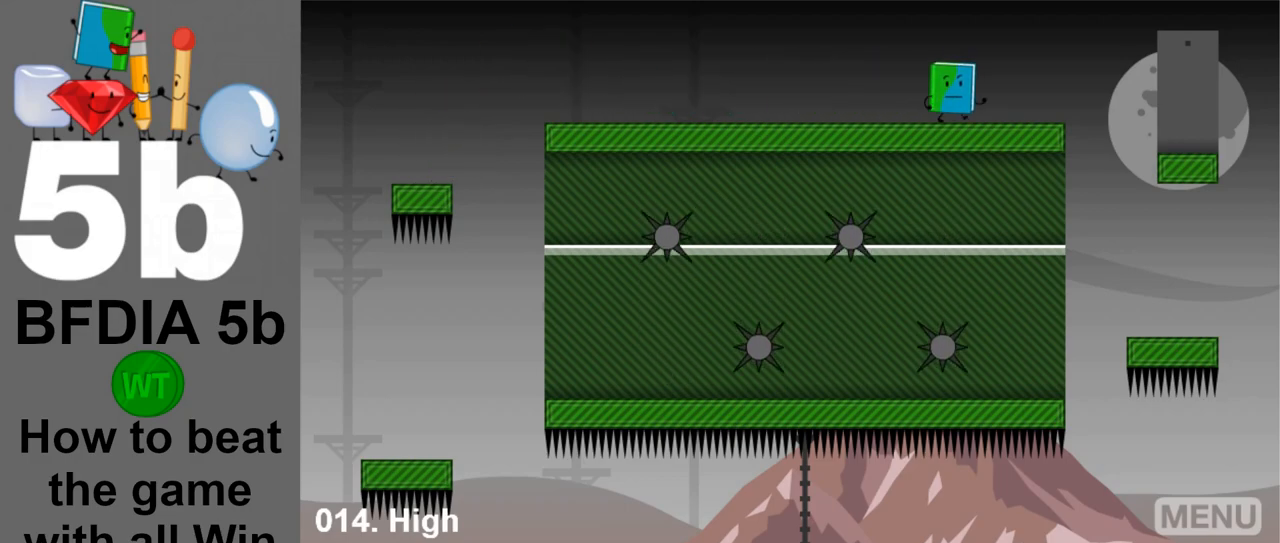
{"keys": [], "mouse": [], "events": [[233, "right", "up"], [333, "space", "down"], [467, "space", "up"]]}
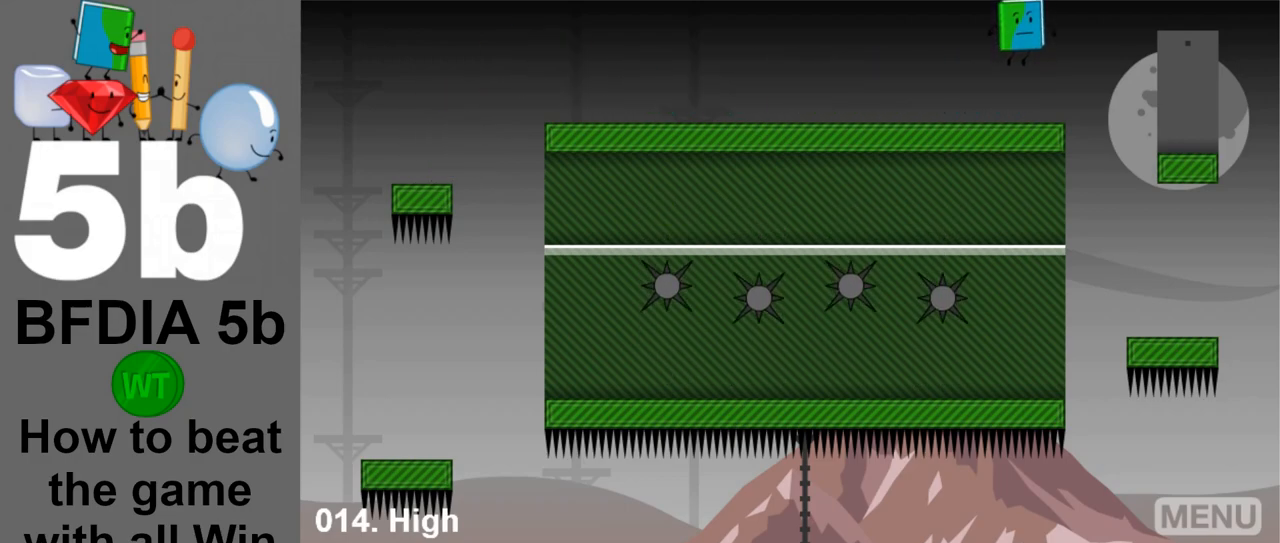
{"keys": [], "mouse": [], "events": []}
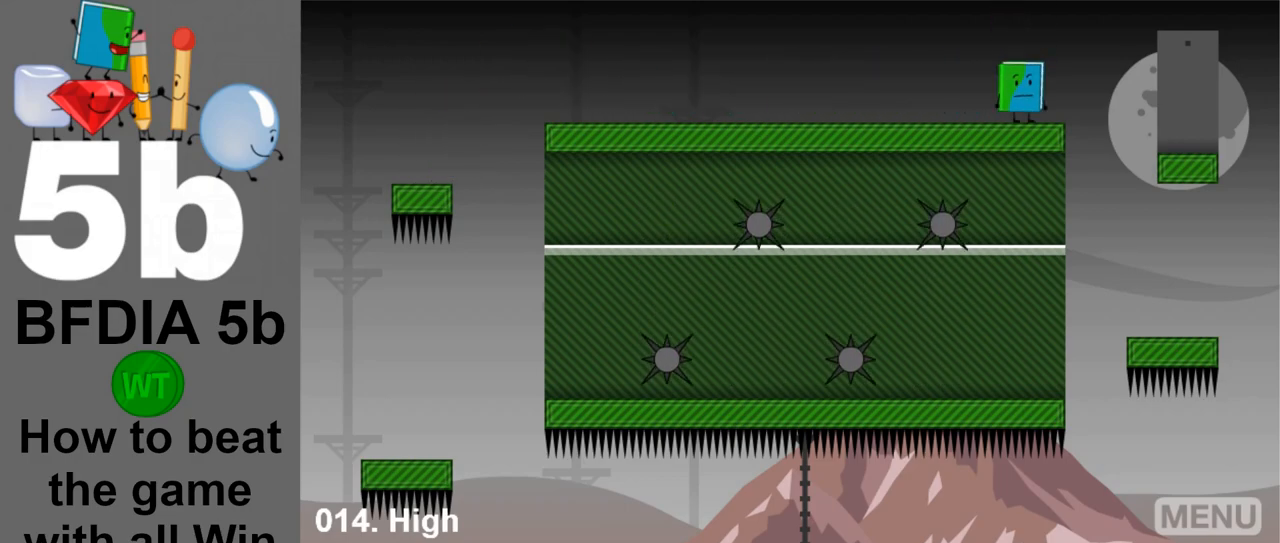
{"keys": ["right"], "mouse": [], "events": [[33, "right", "down"], [267, "space", "down"], [450, "space", "up"]]}
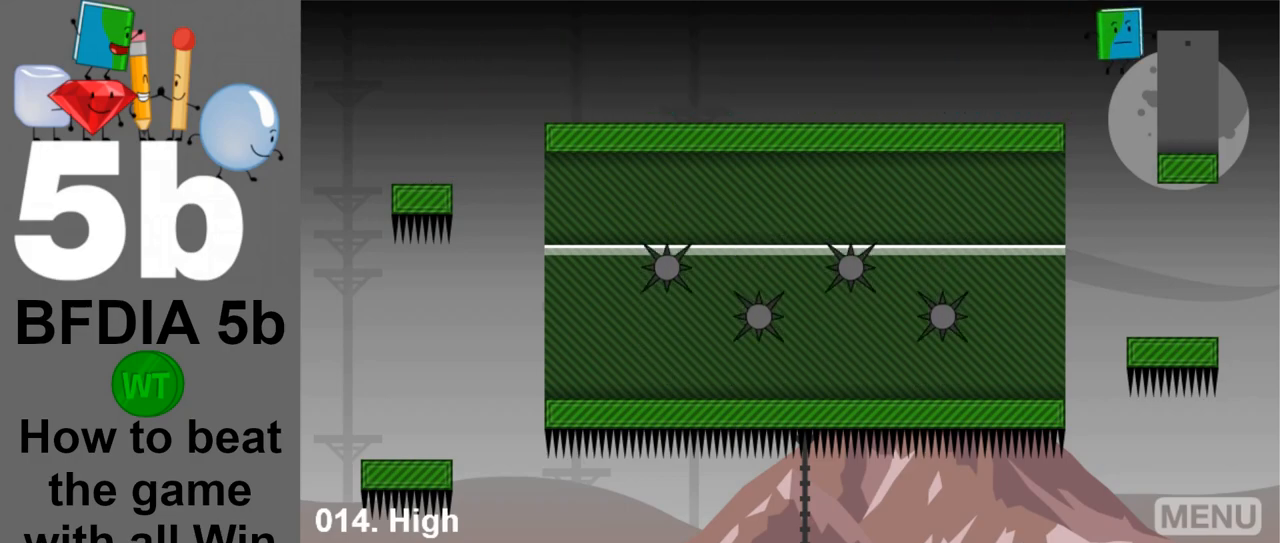
{"keys": [], "mouse": [], "events": [[283, "right", "up"]]}
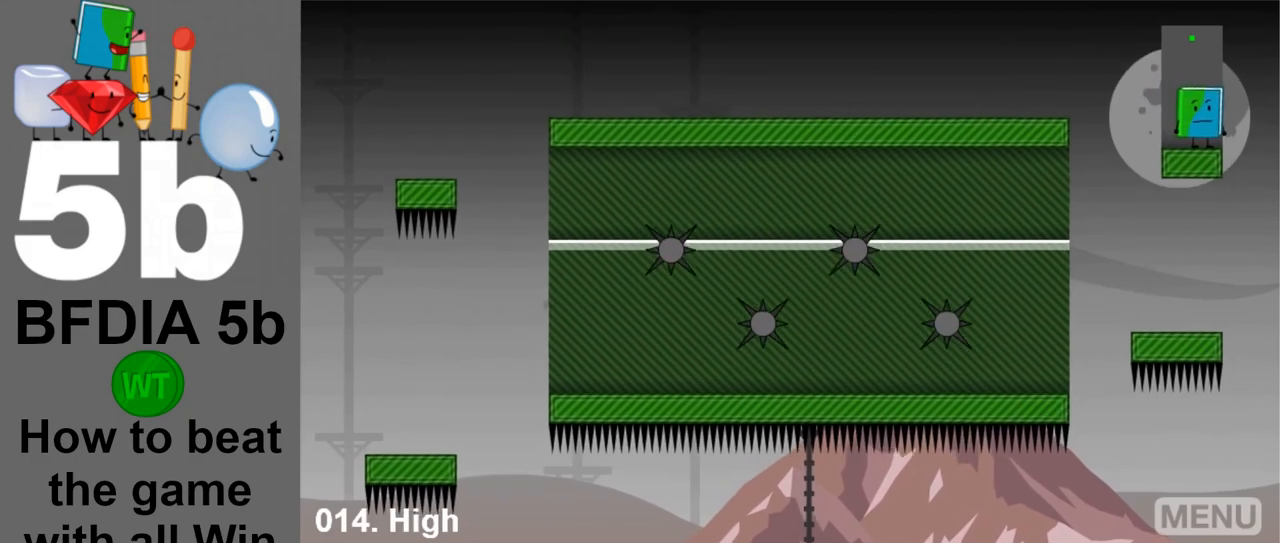
{"keys": [], "mouse": [], "events": []}
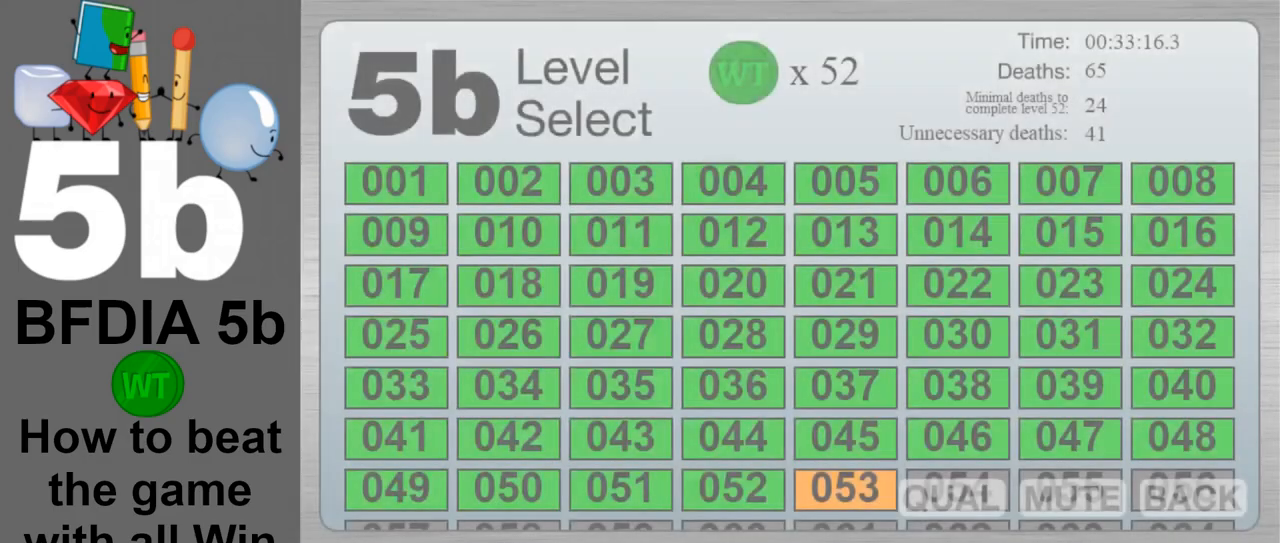
{"keys": [], "mouse": [], "events": []}
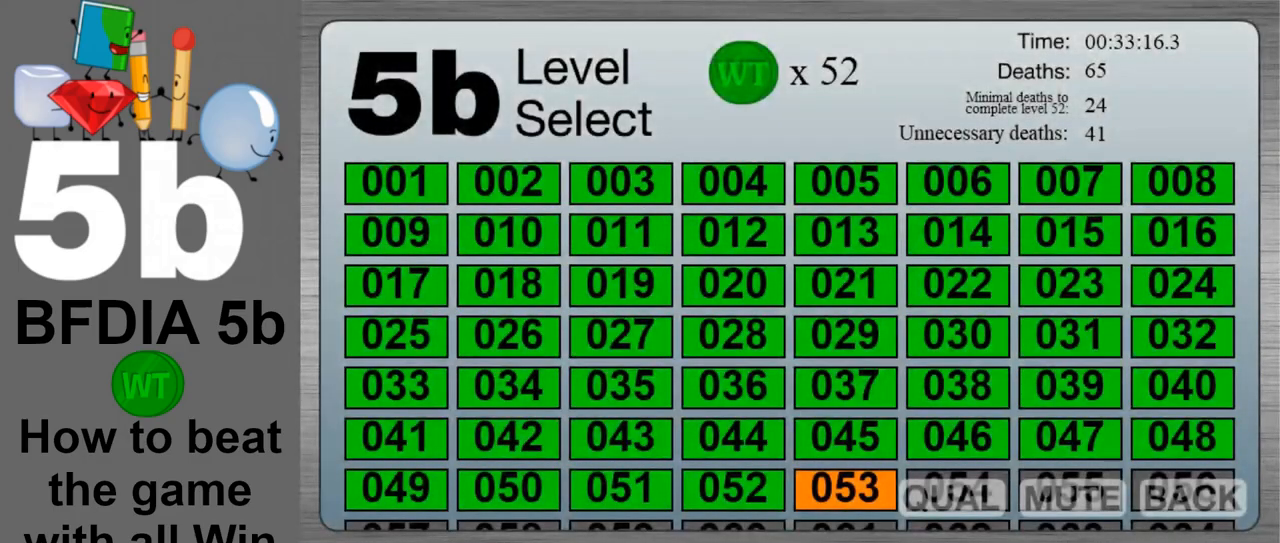
{"keys": [], "mouse": [], "events": []}
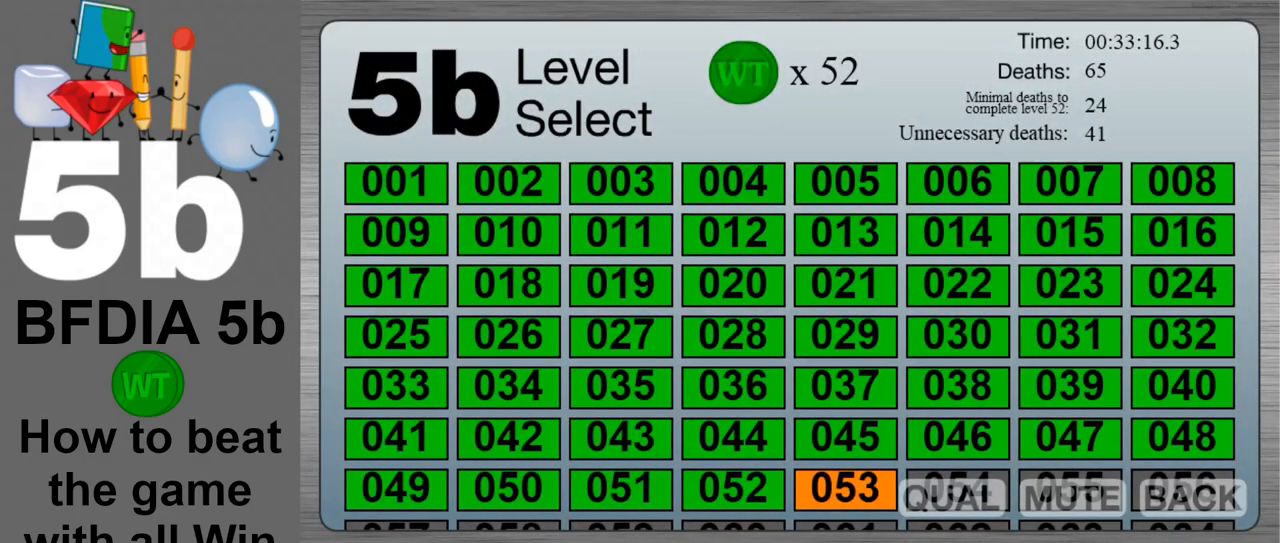
{"keys": [], "mouse": [], "events": []}
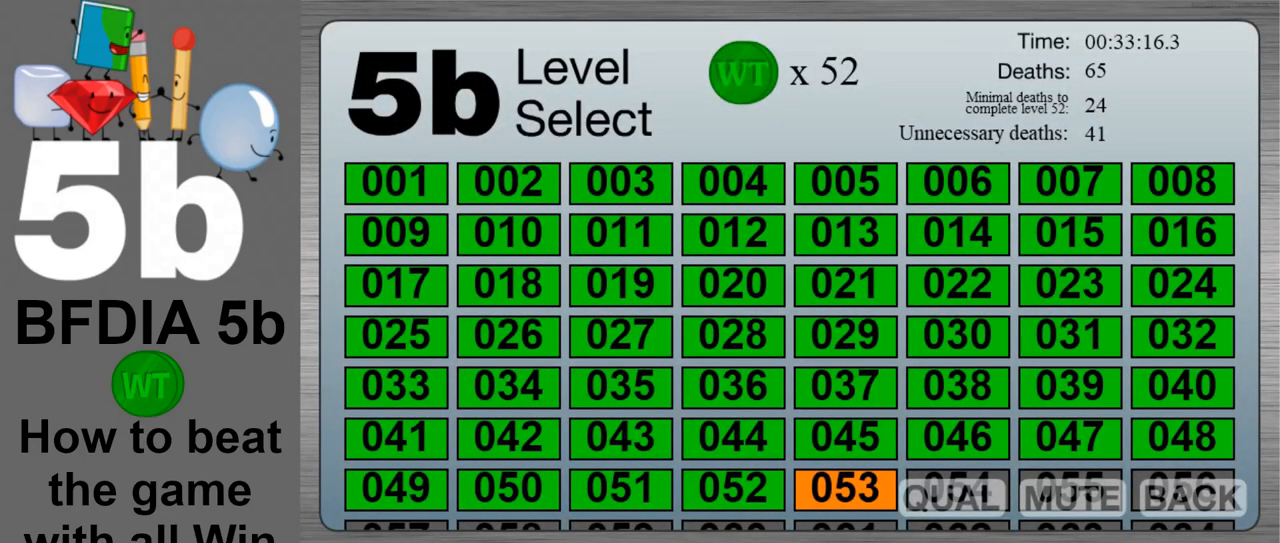
{"keys": [], "mouse": [], "events": []}
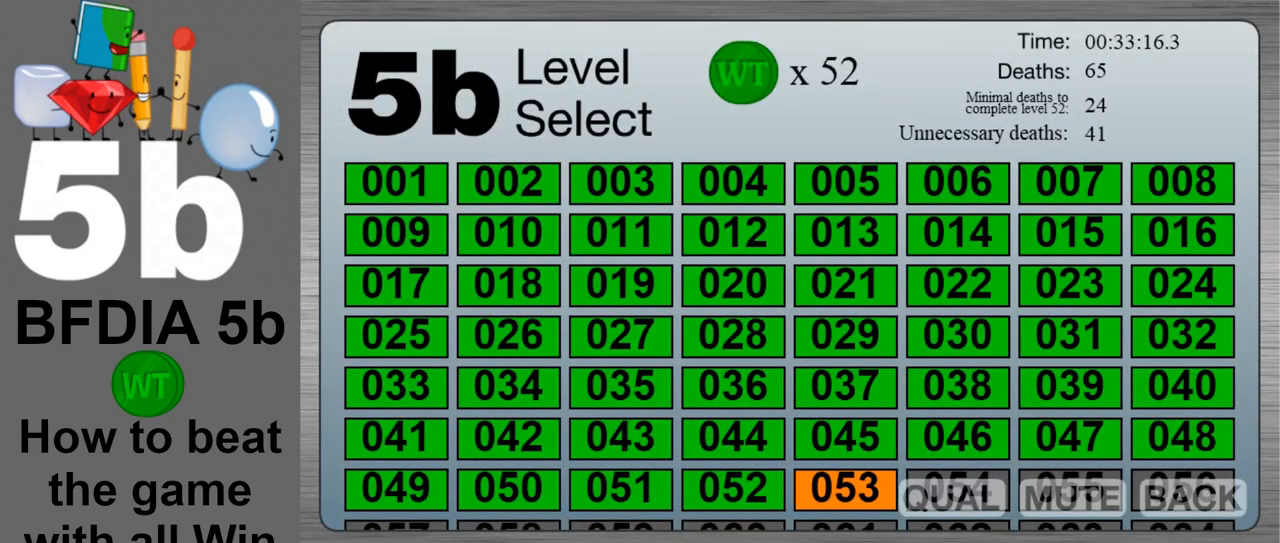
{"keys": [], "mouse": [], "events": []}
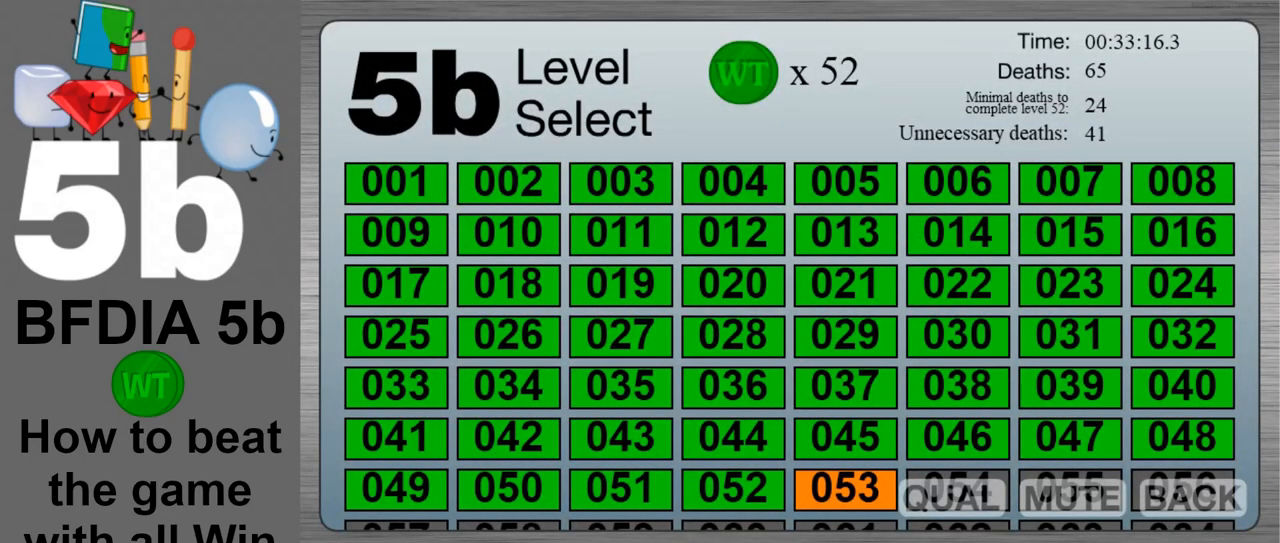
{"keys": [], "mouse": [], "events": []}
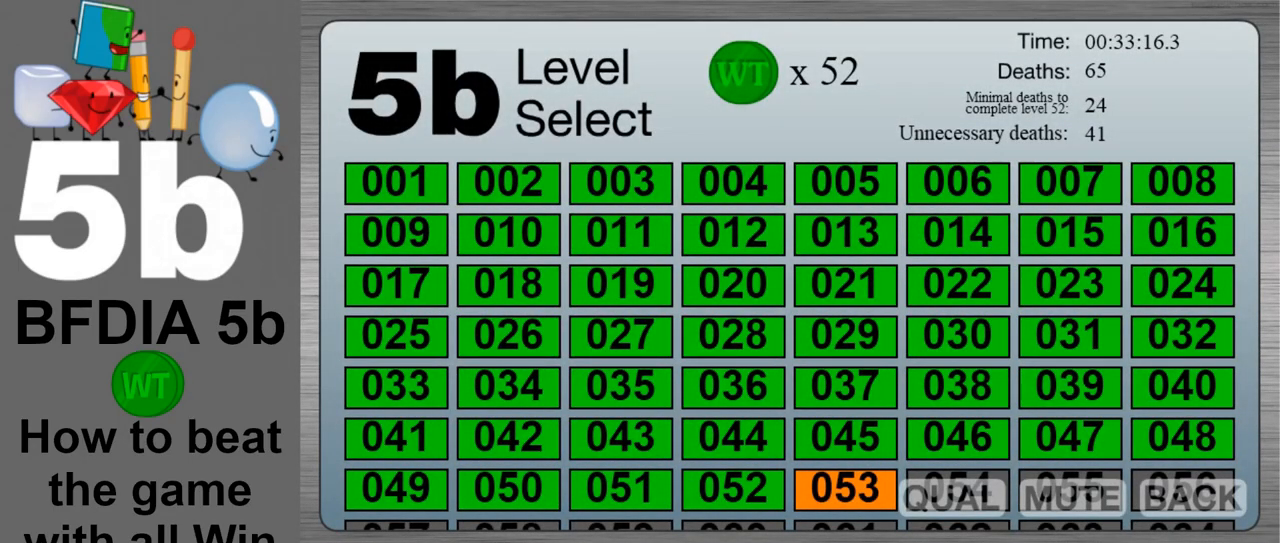
{"keys": [], "mouse": [], "events": []}
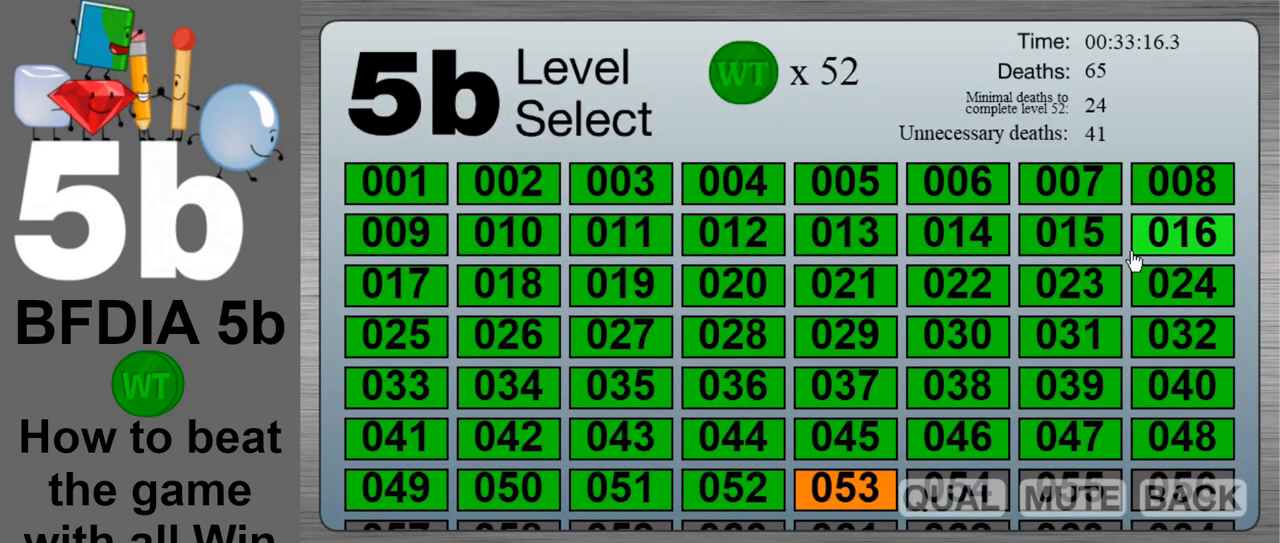
{"keys": [], "mouse": [], "events": [[333, "mouse_left", "down"], [417, "mouse_left", "up"]]}
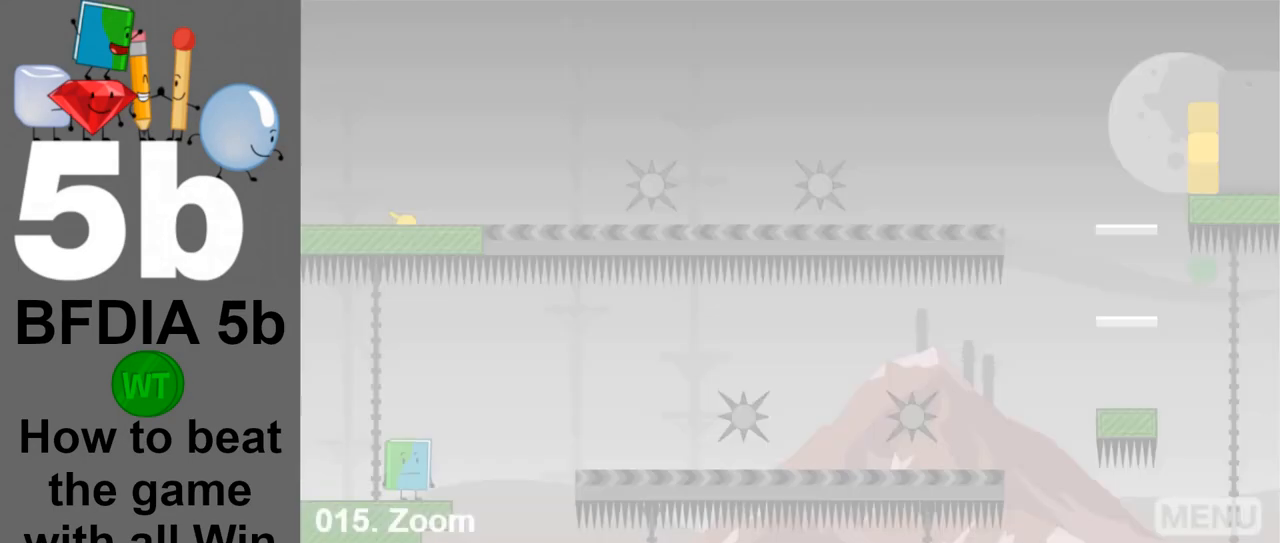
{"keys": ["right"], "mouse": [], "events": [[450, "right", "down"]]}
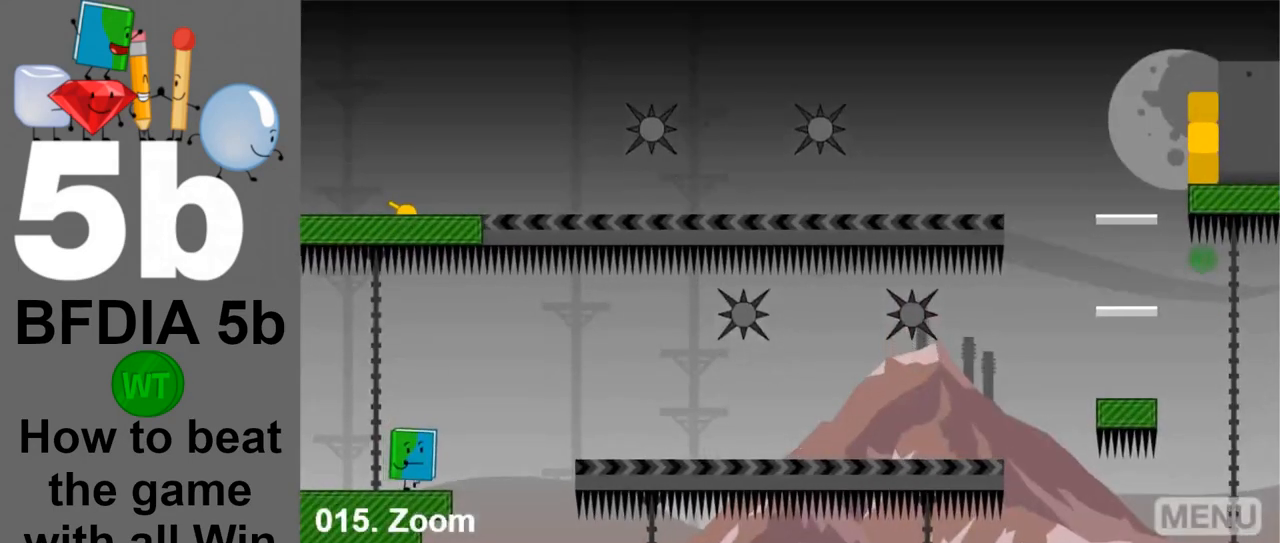
{"keys": ["right"], "mouse": [], "events": [[183, "space", "down"], [433, "space", "up"]]}
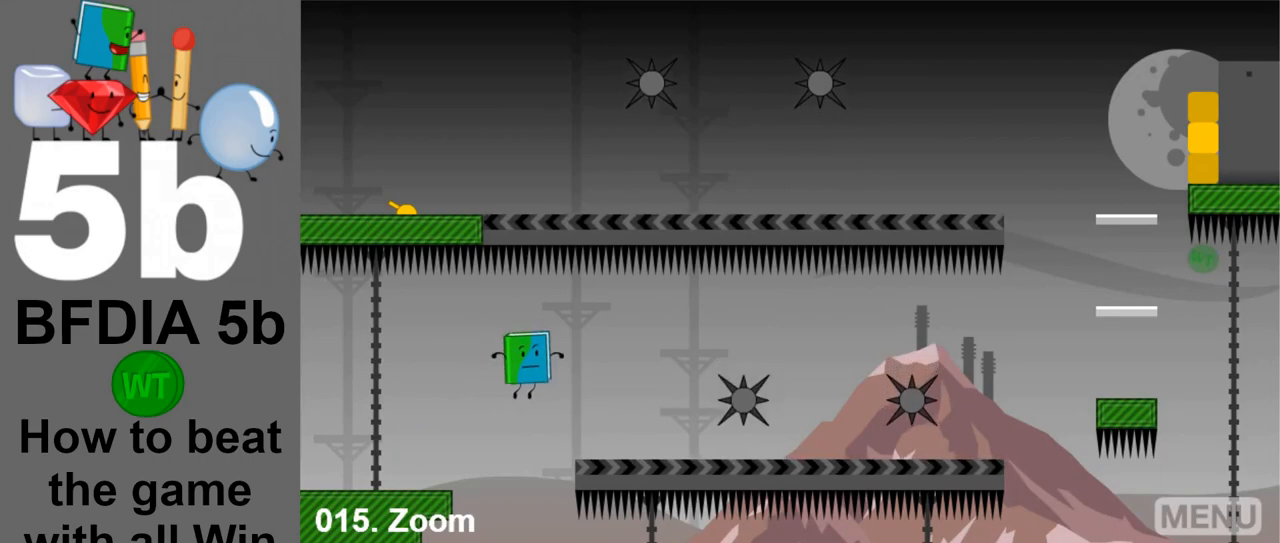
{"keys": [], "mouse": [], "events": [[250, "right", "up"], [400, "left", "down"], [433, "left", "up"]]}
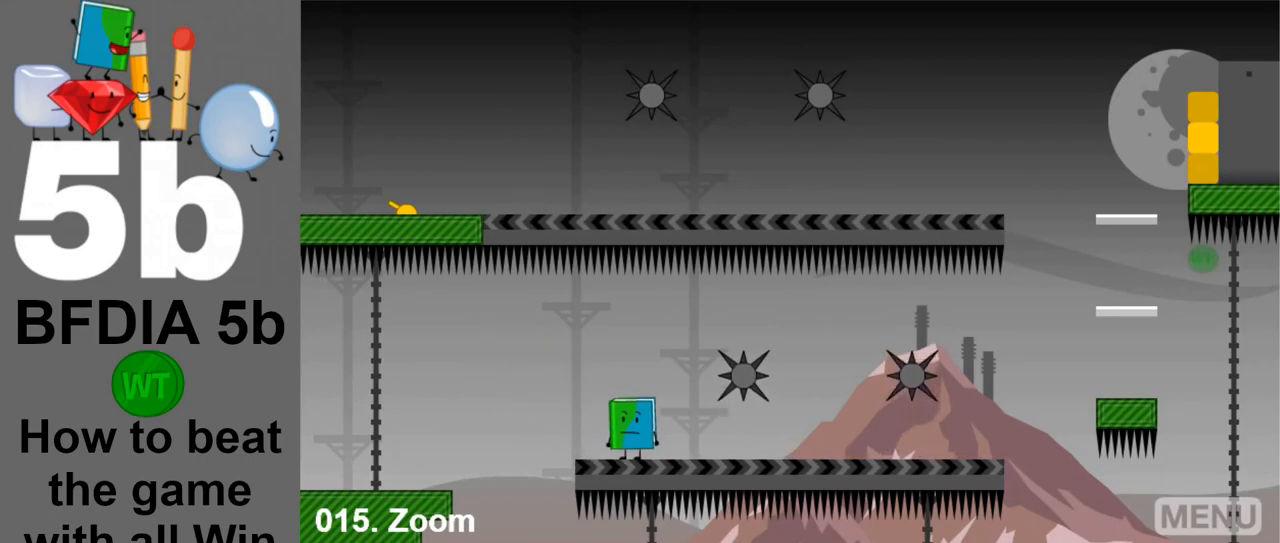
{"keys": [], "mouse": [], "events": [[133, "right", "down"], [500, "right", "up"]]}
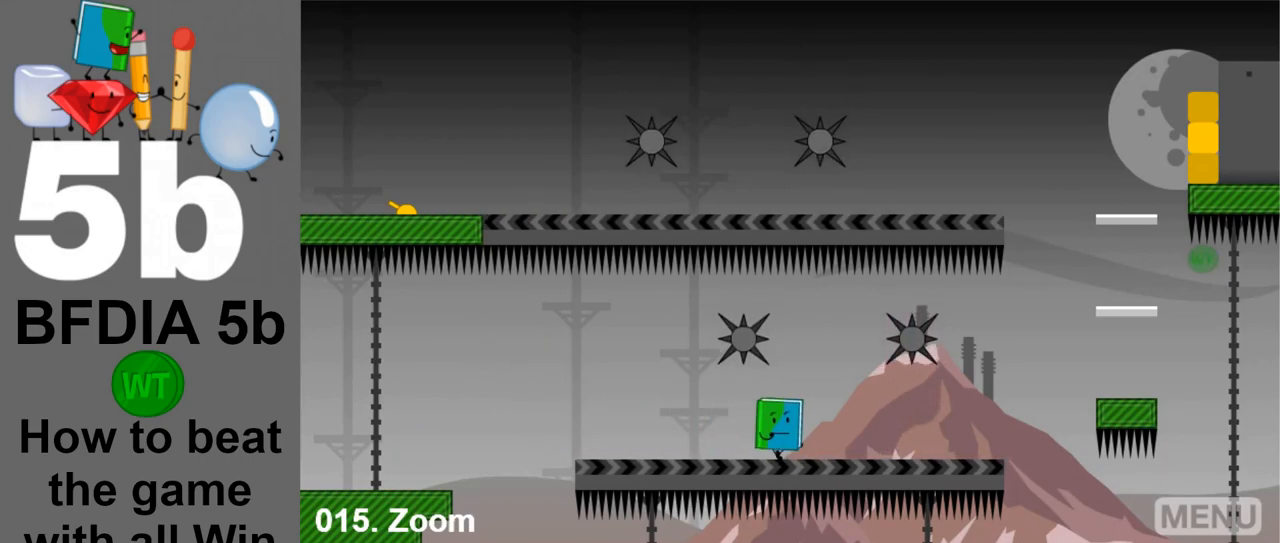
{"keys": ["left"], "mouse": [], "events": [[50, "left", "down"], [150, "left", "up"], [283, "left", "down"], [333, "left", "up"], [433, "left", "down"]]}
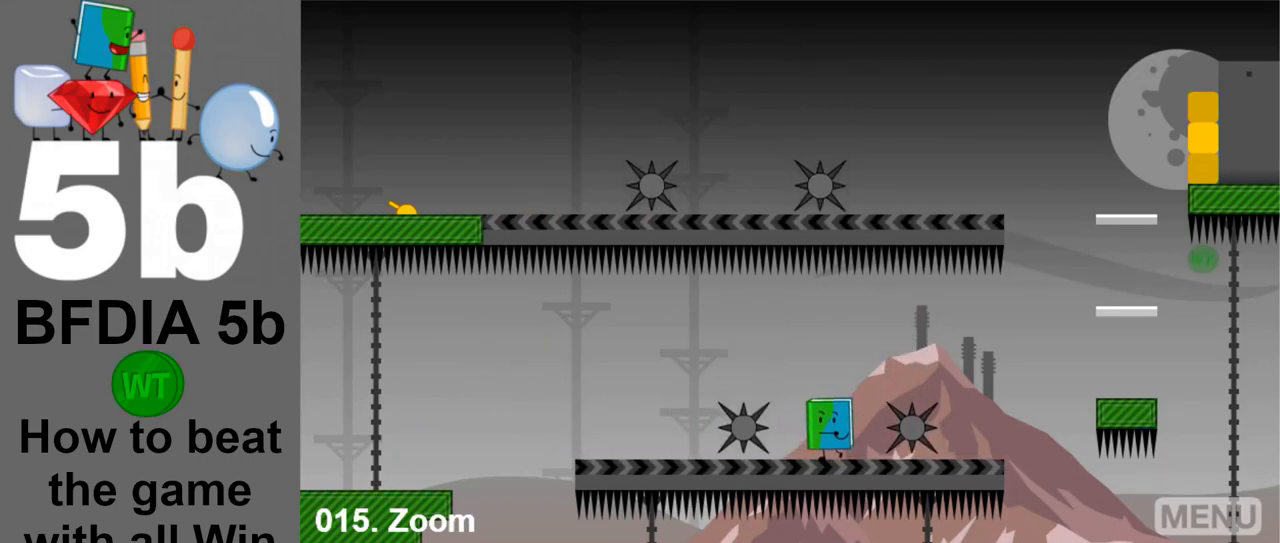
{"keys": ["right"], "mouse": [], "events": [[17, "left", "up"], [117, "left", "down"], [167, "left", "up"], [250, "left", "down"], [483, "left", "up"], [483, "right", "down"]]}
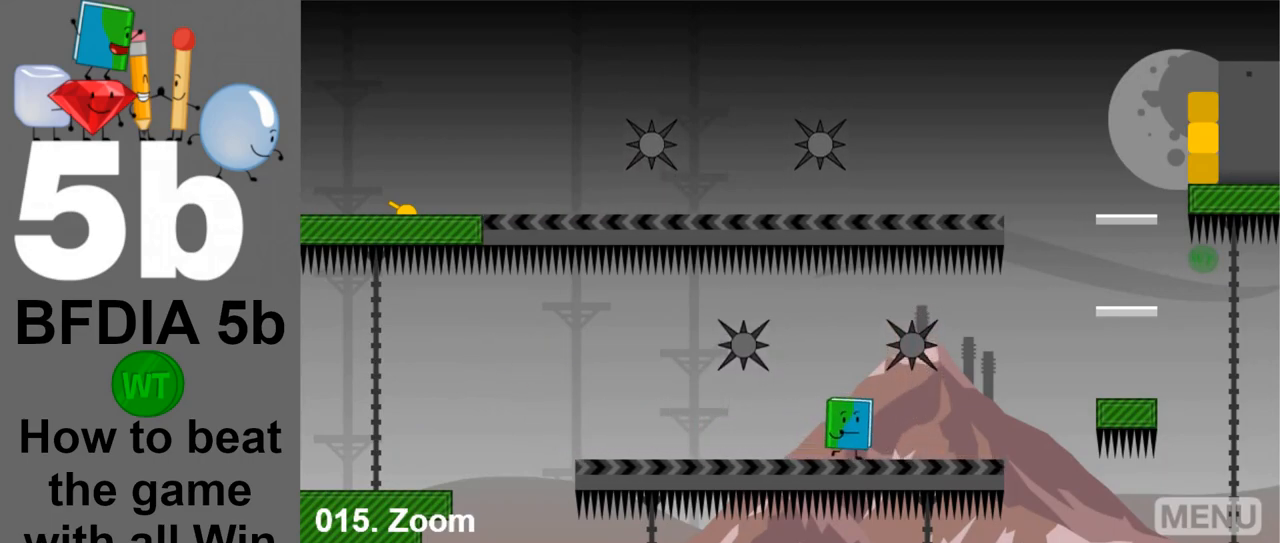
{"keys": ["right", "space"], "mouse": [], "events": [[367, "space", "down"]]}
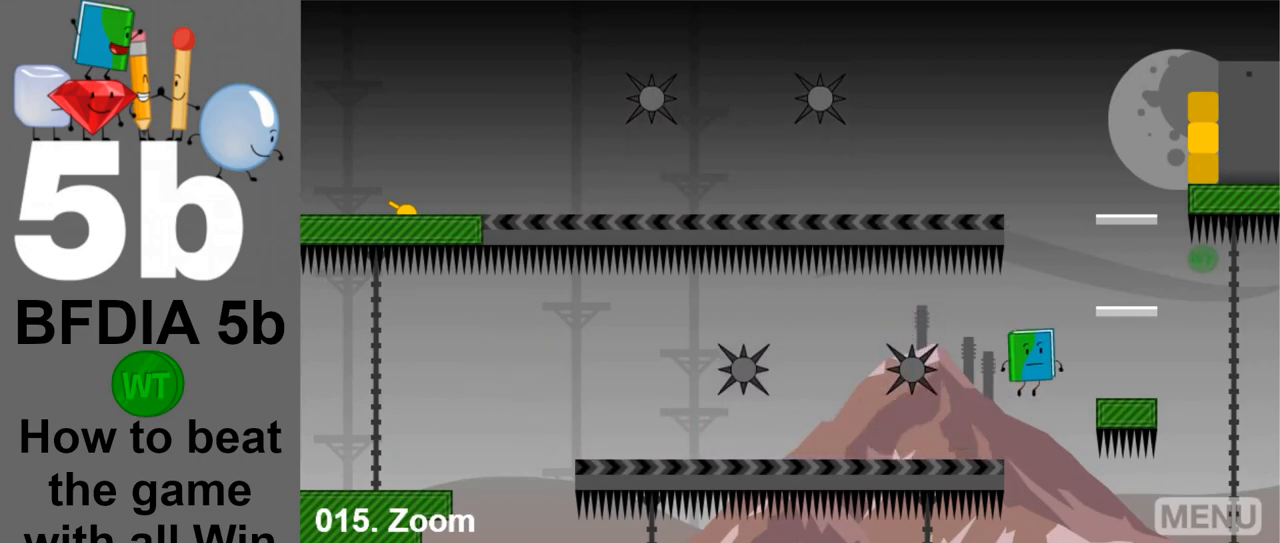
{"keys": [], "mouse": [], "events": [[183, "right", "up"], [433, "space", "up"]]}
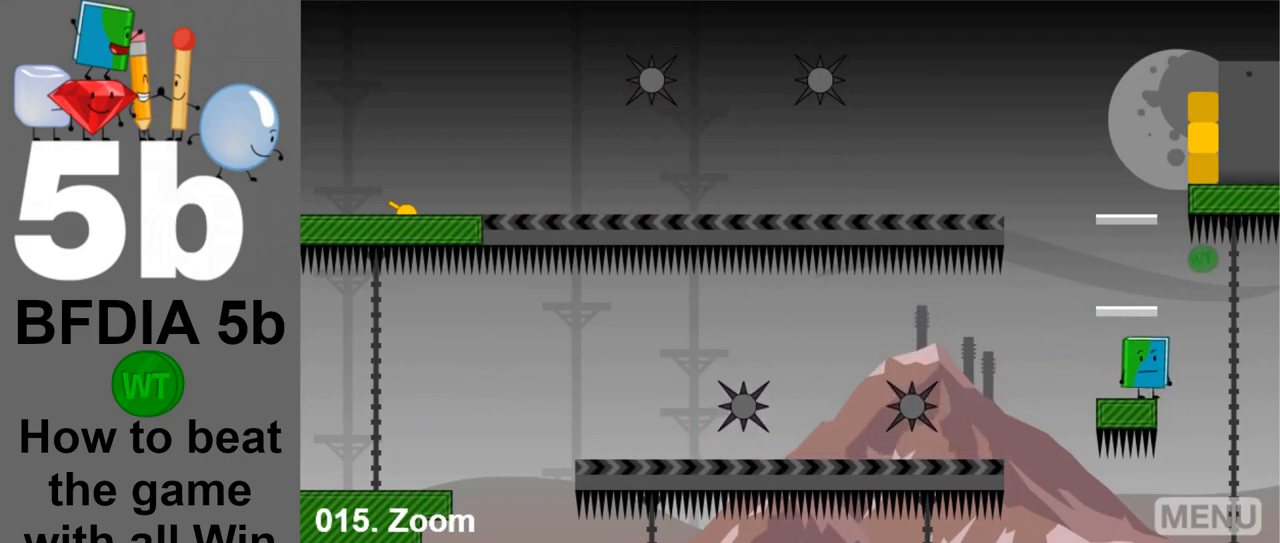
{"keys": [], "mouse": [], "events": [[250, "space", "down"], [400, "space", "up"]]}
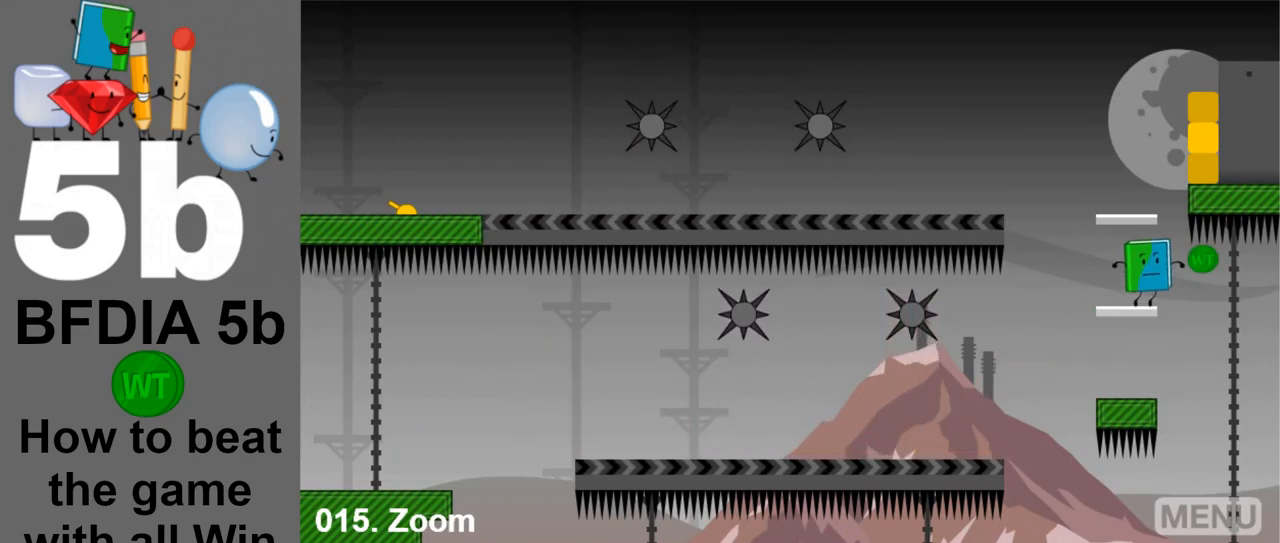
{"keys": [], "mouse": [], "events": [[317, "right", "down"], [417, "right", "up"]]}
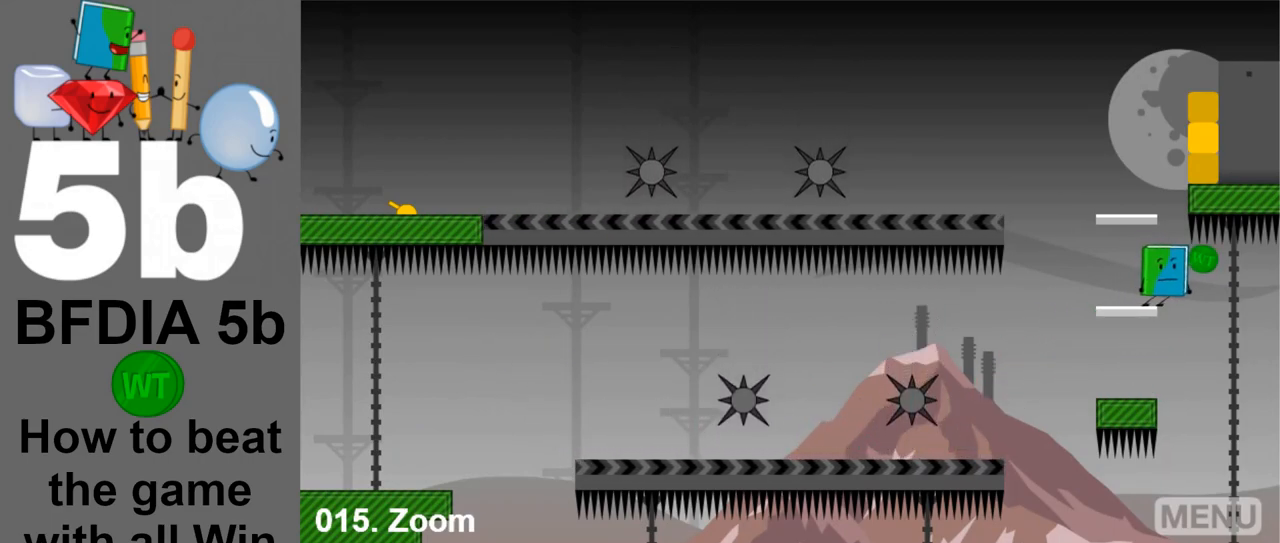
{"keys": [], "mouse": [], "events": []}
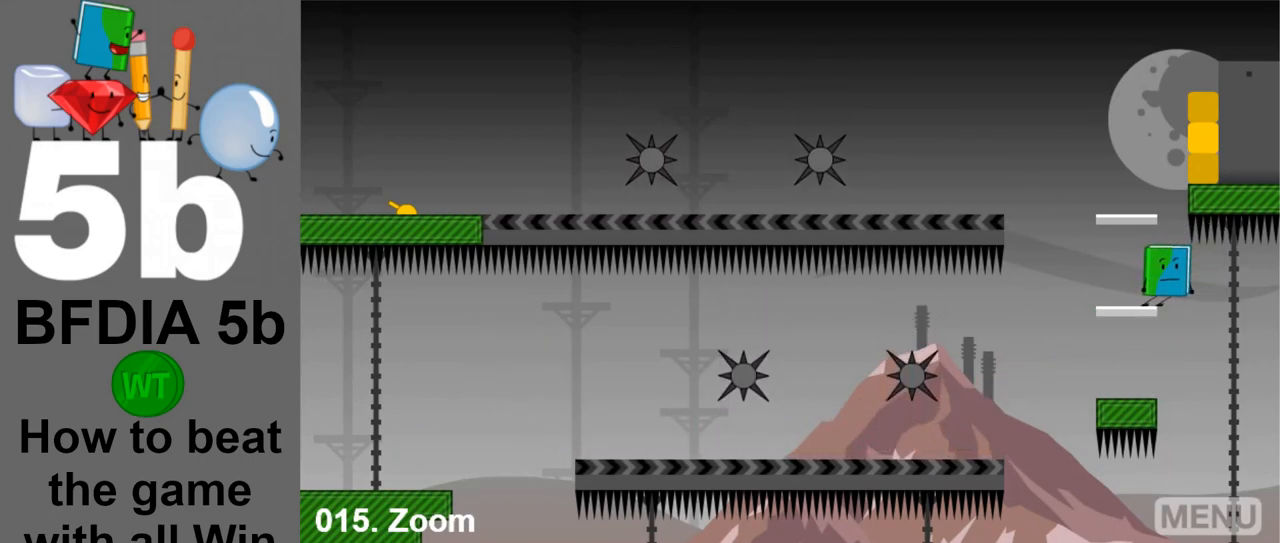
{"keys": ["left"], "mouse": [], "events": [[350, "left", "down"]]}